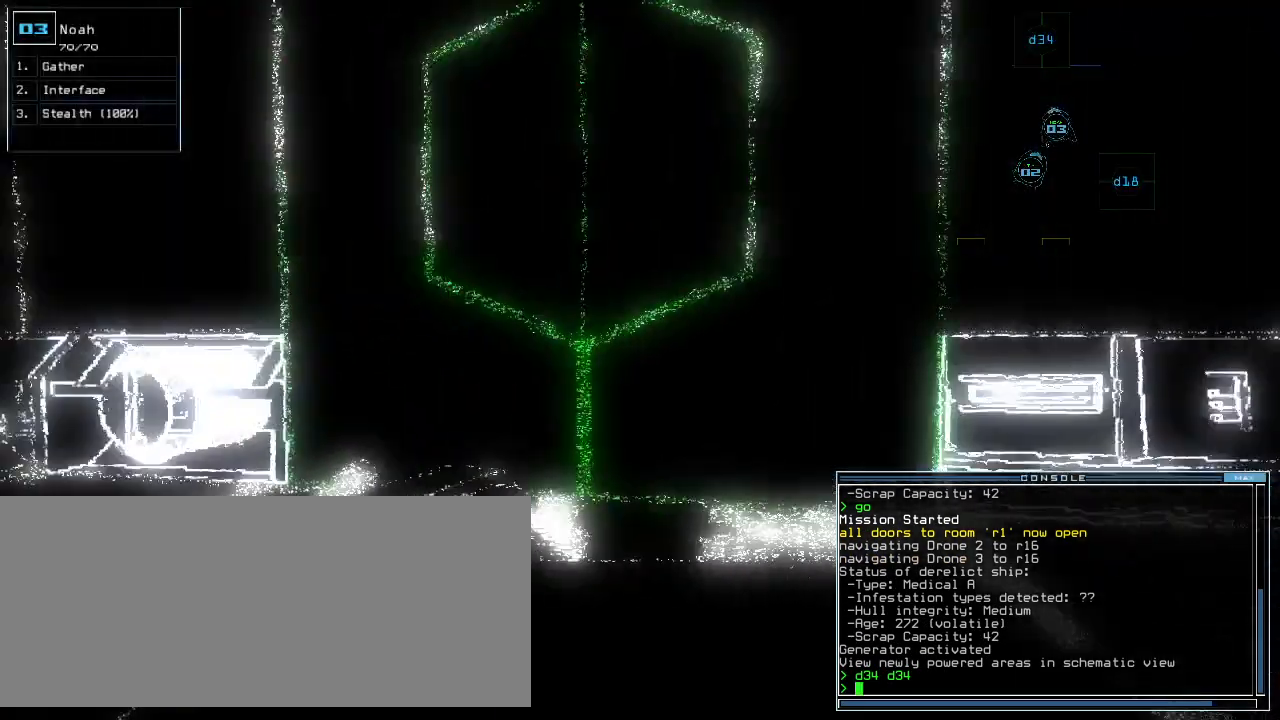
Gameplay with keyboard; each line is a JSON object with the keys held at the frame after it. "events" lists presses ("down") and releases ("up") of ".", "0", "1", "2", "3", "4", "5", "6", "7", "8", "9", "a", "b", "backspace", "c", "caps_lock", "comma", "ctrl_l", "ctrl_r", "d", "down", "e", "equals", "escape", "f", "f5", "g", "h", "i", "j", "k", "l", "left", "m", "minus", "n", "o", "p", "q", "quote", "r", "return", "right", "s", "semicolon", "shift_l", "shift_r", "space", "t", "tab", "tilde", "u", "up", "v", "w", "x", "y" and "z" between this image and that frame as [ms after this image, input, new state], when the widget could be followed in between. No other keys are recorded. Mouse input is not recorded.
{"keys": ["right", "up"], "events": [[80, "left", "up"], [400, "right", "down"]]}
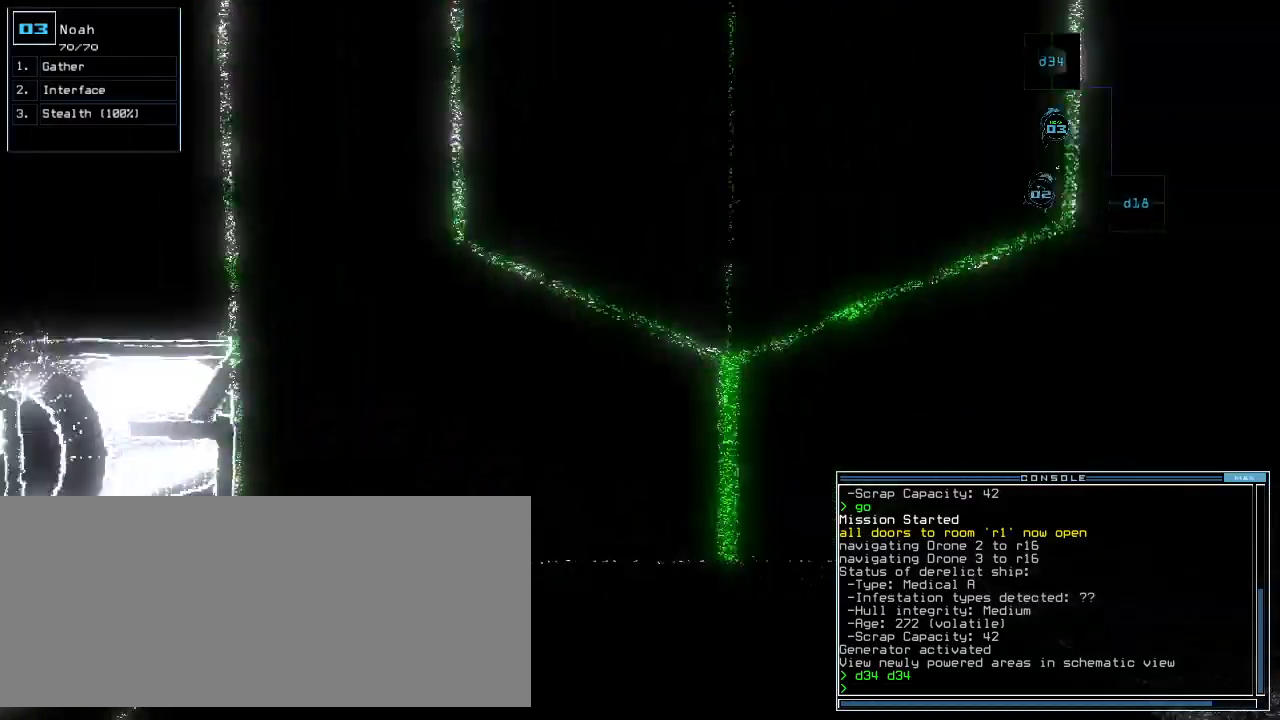
{"keys": ["semicolon"], "events": [[120, "right", "up"], [140, "s", "down"], [160, "up", "up"], [200, "t", "down"], [240, "s", "up"], [280, "t", "up"], [420, "semicolon", "down"]]}
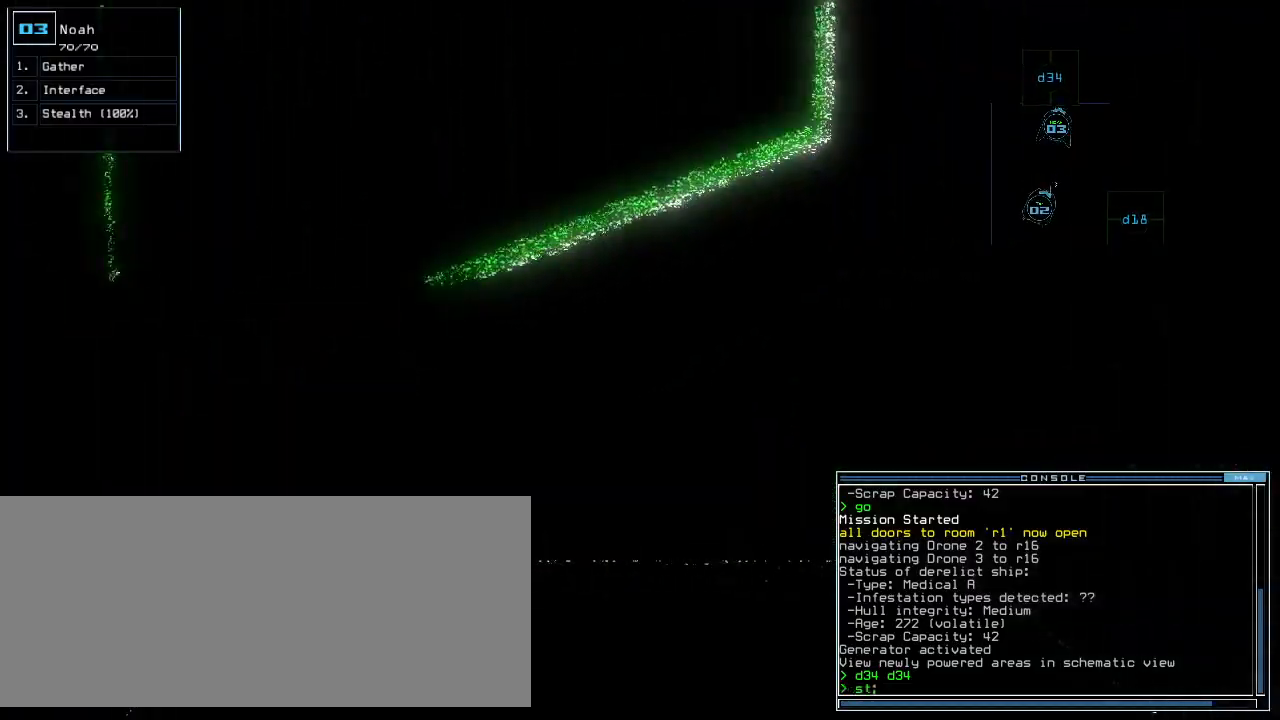
{"keys": [], "events": [[20, "semicolon", "up"], [40, "d", "down"], [100, "d", "up"], [220, "3", "down"], [280, "3", "up"], [400, "4", "down"], [460, "4", "up"]]}
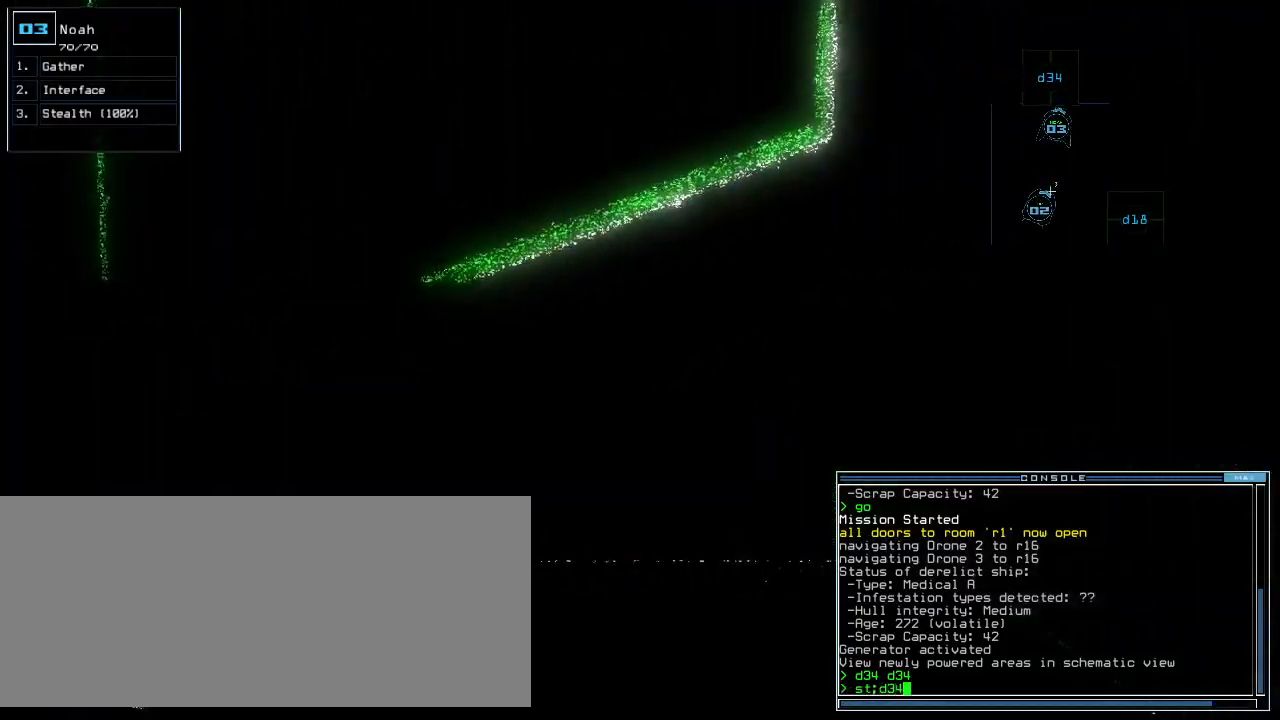
{"keys": [], "events": []}
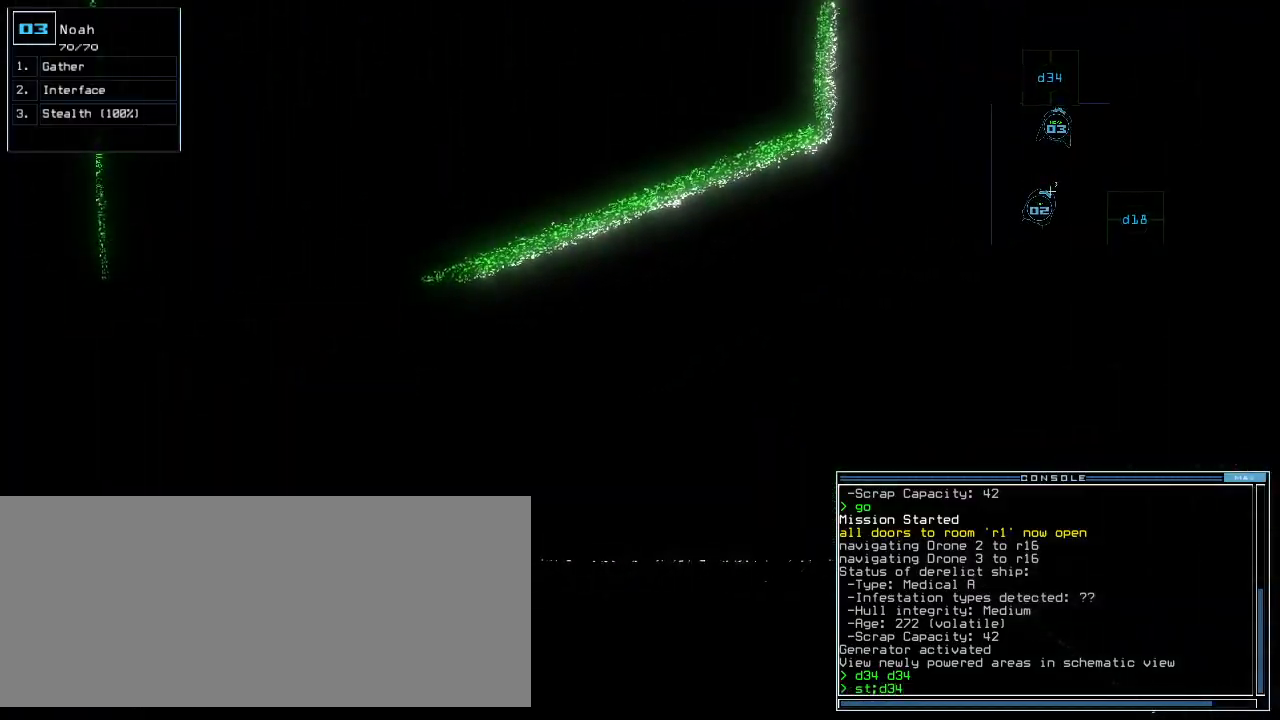
{"keys": ["up"], "events": [[80, "return", "down"], [120, "return", "up"], [220, "up", "down"]]}
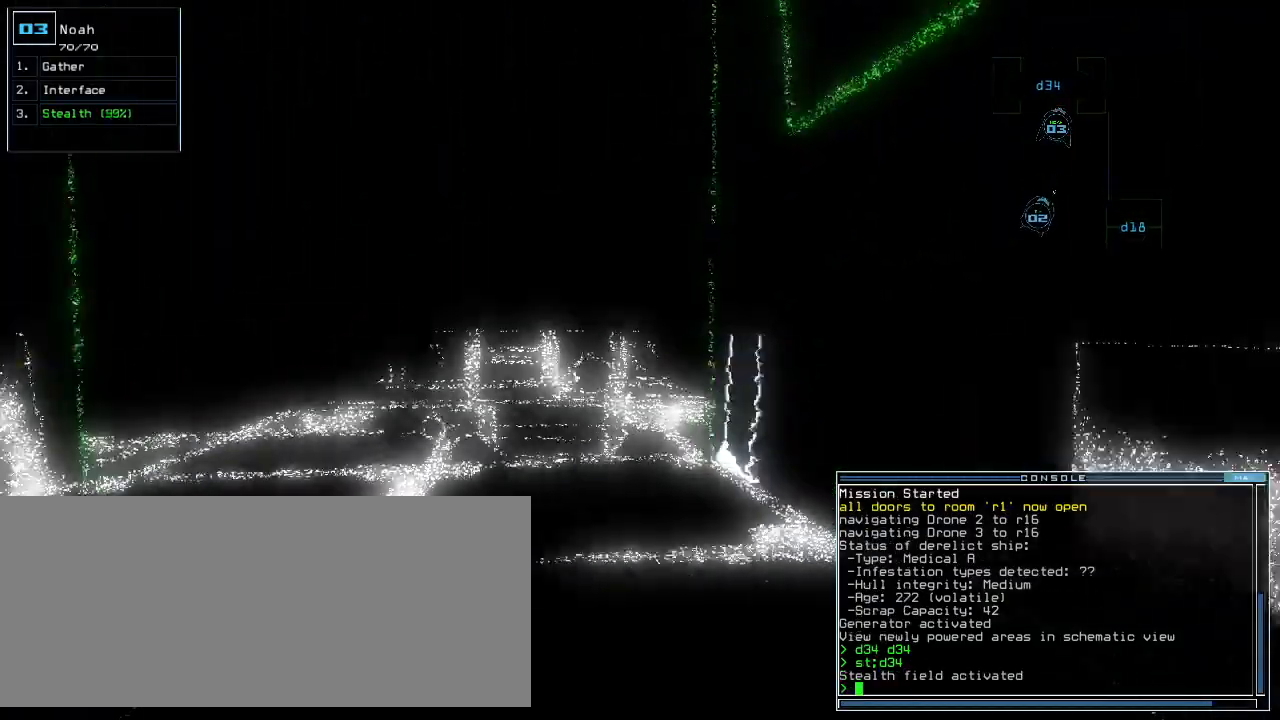
{"keys": ["up"], "events": [[60, "left", "down"], [100, "left", "up"], [440, "left", "down"], [480, "left", "up"]]}
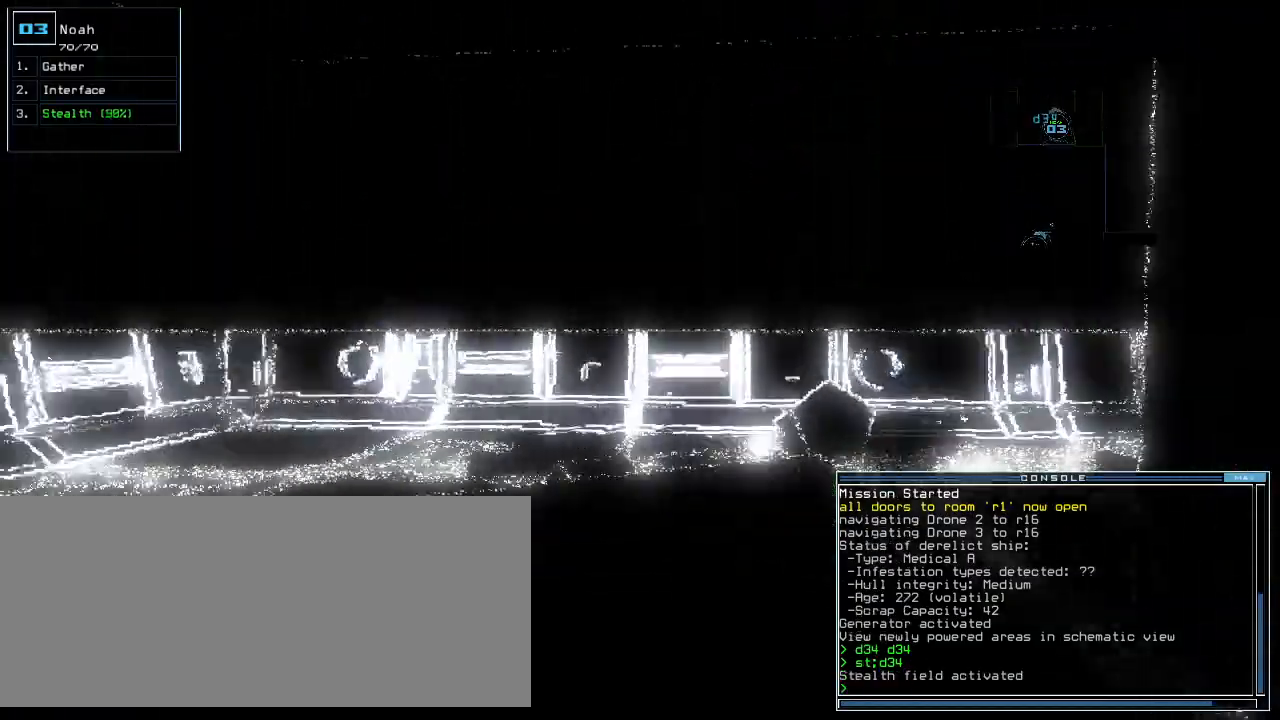
{"keys": ["up"], "events": [[220, "c", "down"], [280, "c", "up"], [320, "c", "down"], [420, "c", "up"]]}
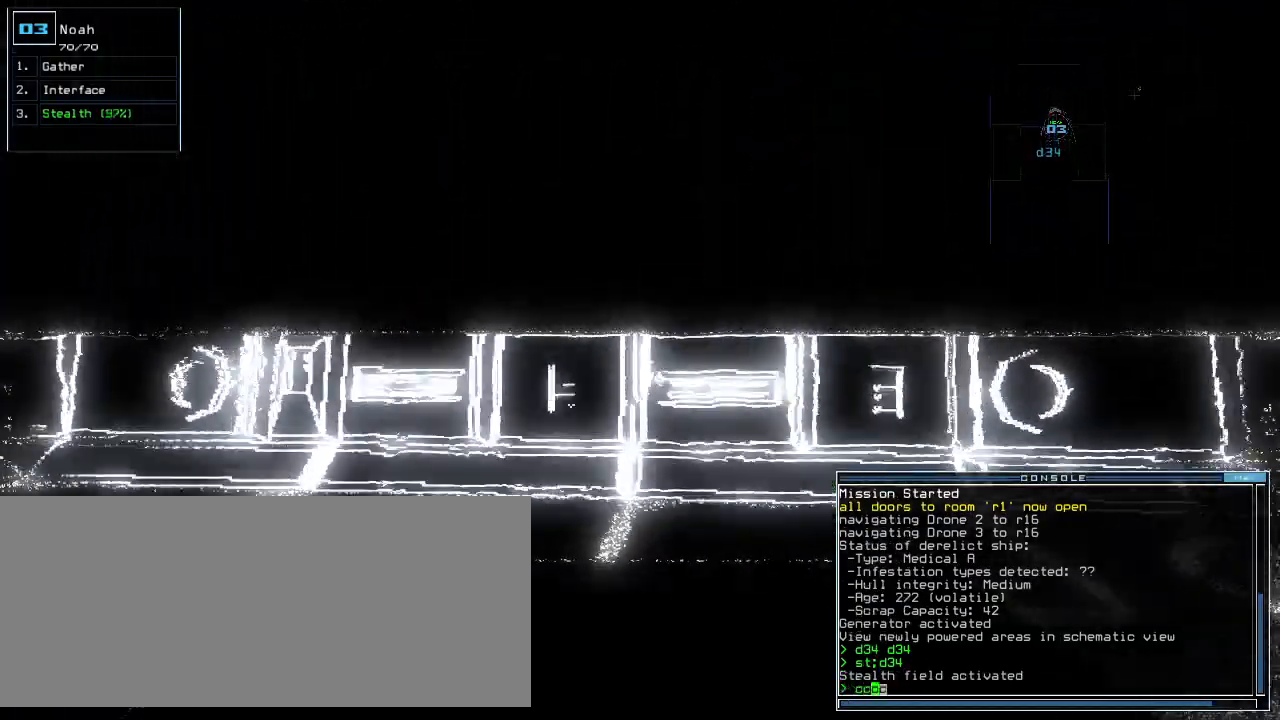
{"keys": [], "events": [[320, "return", "down"], [420, "return", "up"], [420, "up", "up"]]}
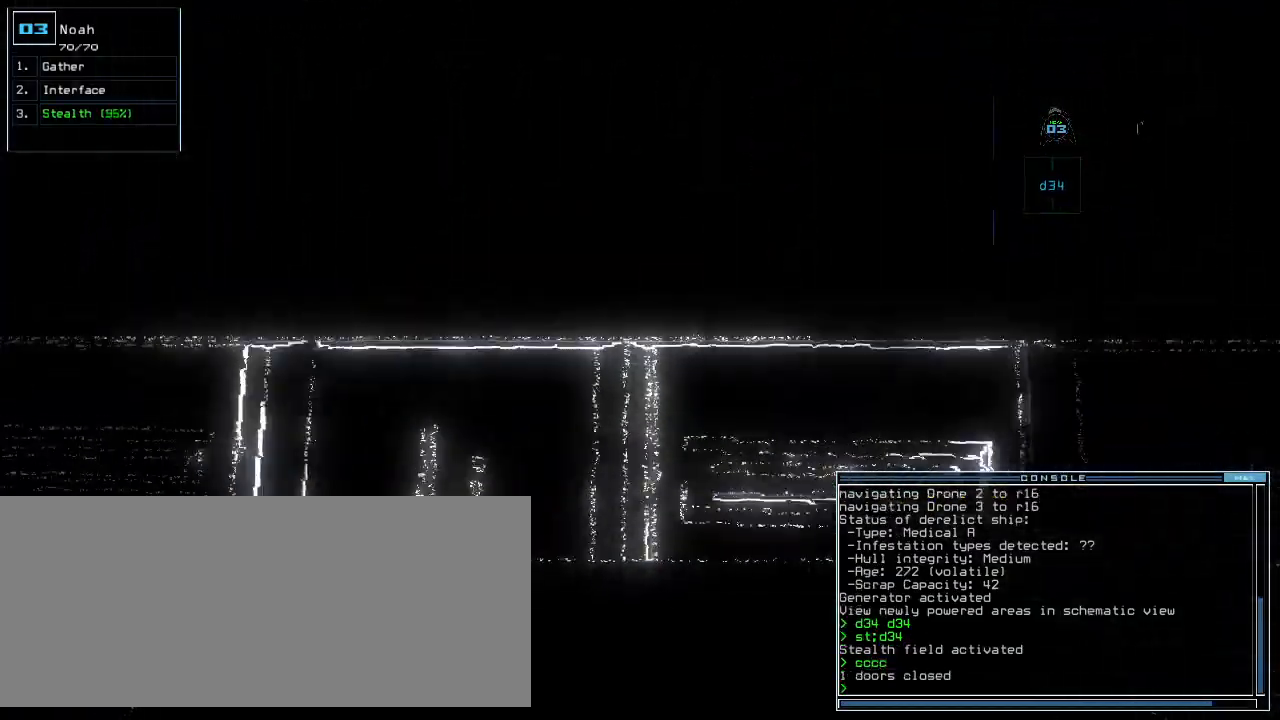
{"keys": ["right", "up"], "events": [[20, "right", "down"], [320, "up", "down"]]}
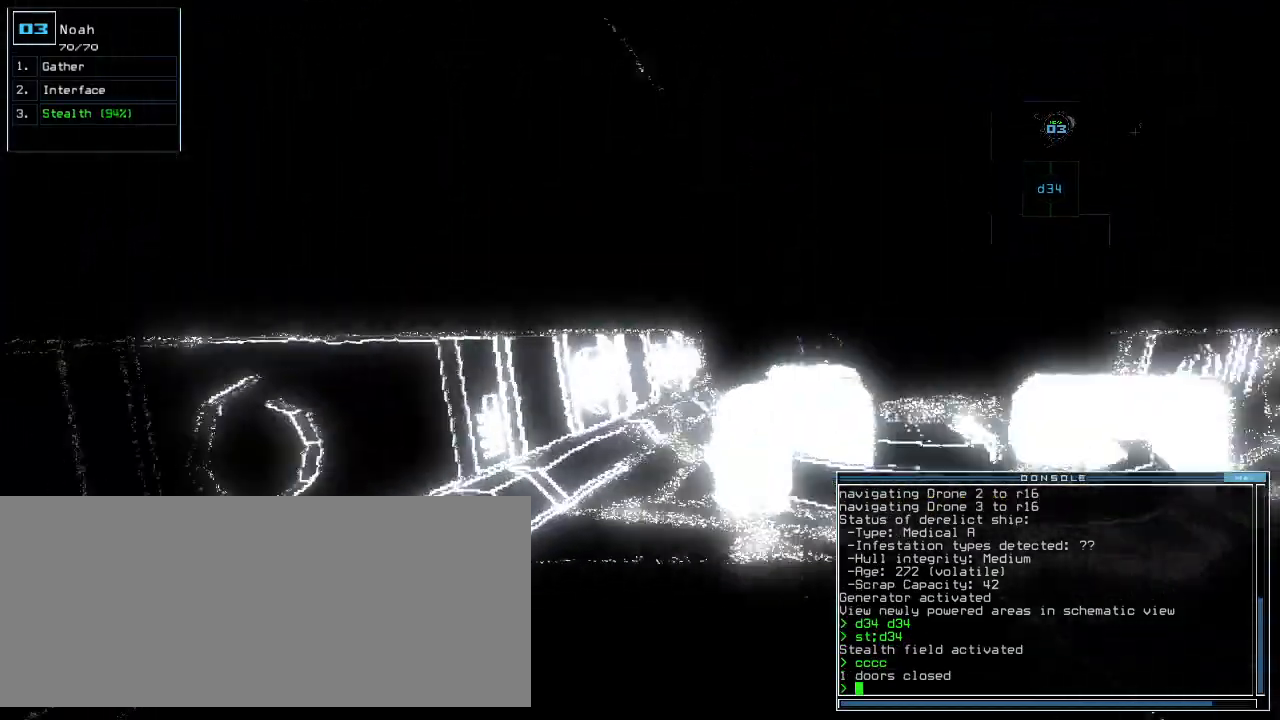
{"keys": ["up"]}
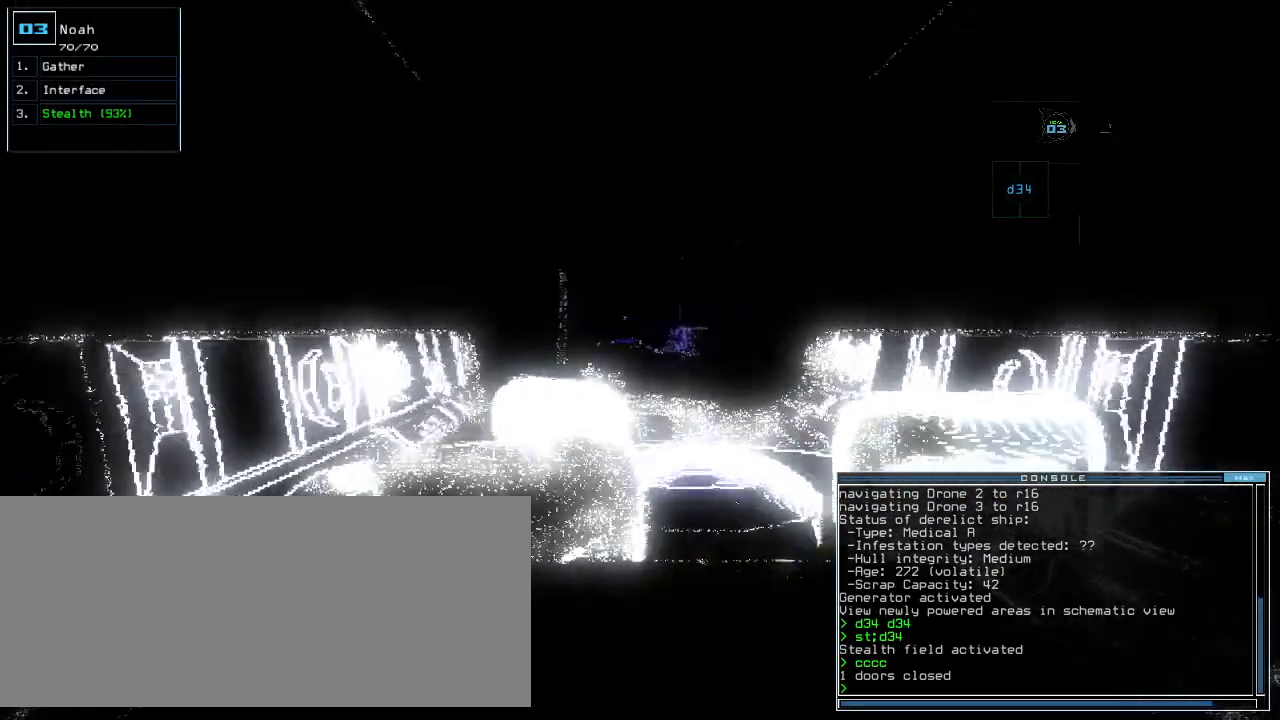
{"keys": ["up"], "events": []}
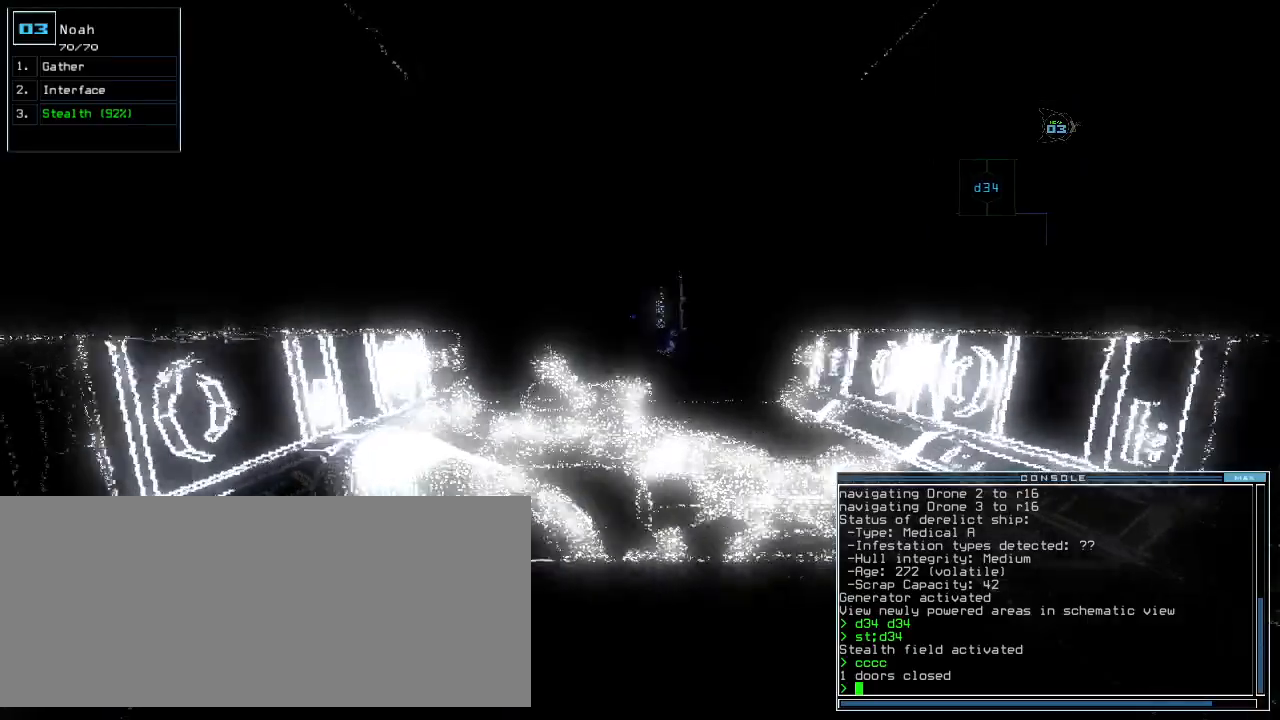
{"keys": ["up"]}
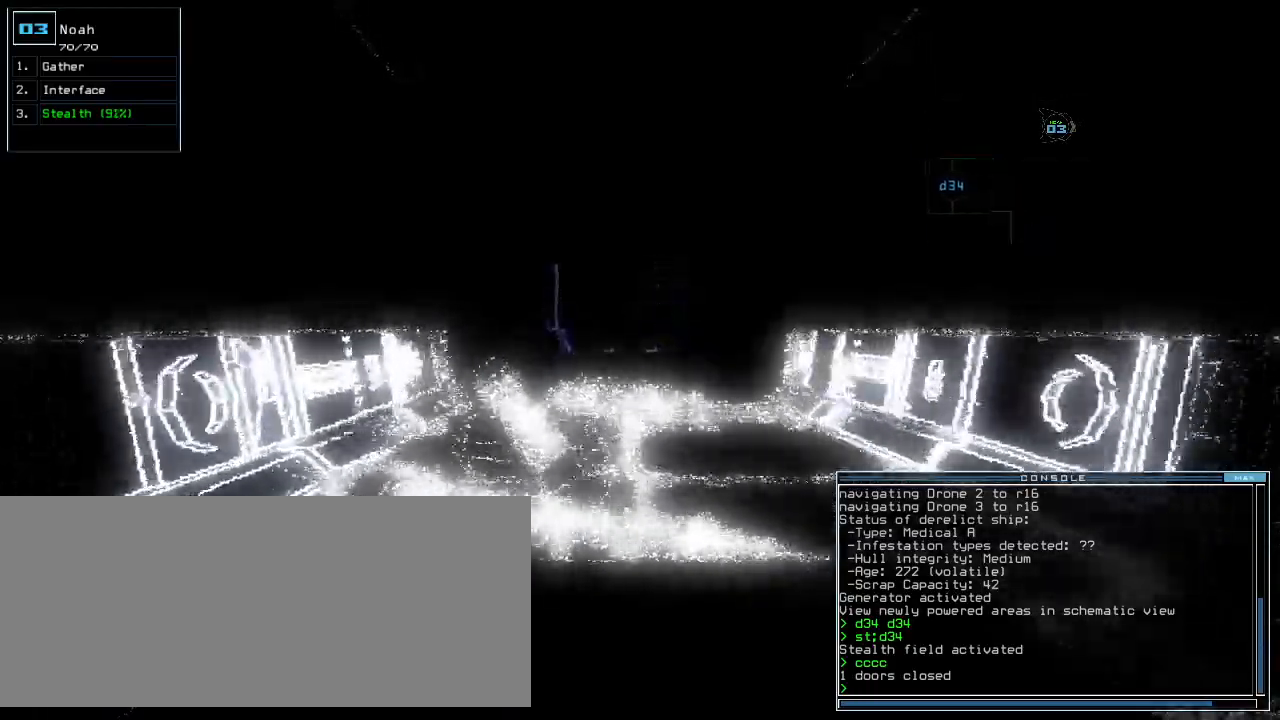
{"keys": ["up"], "events": []}